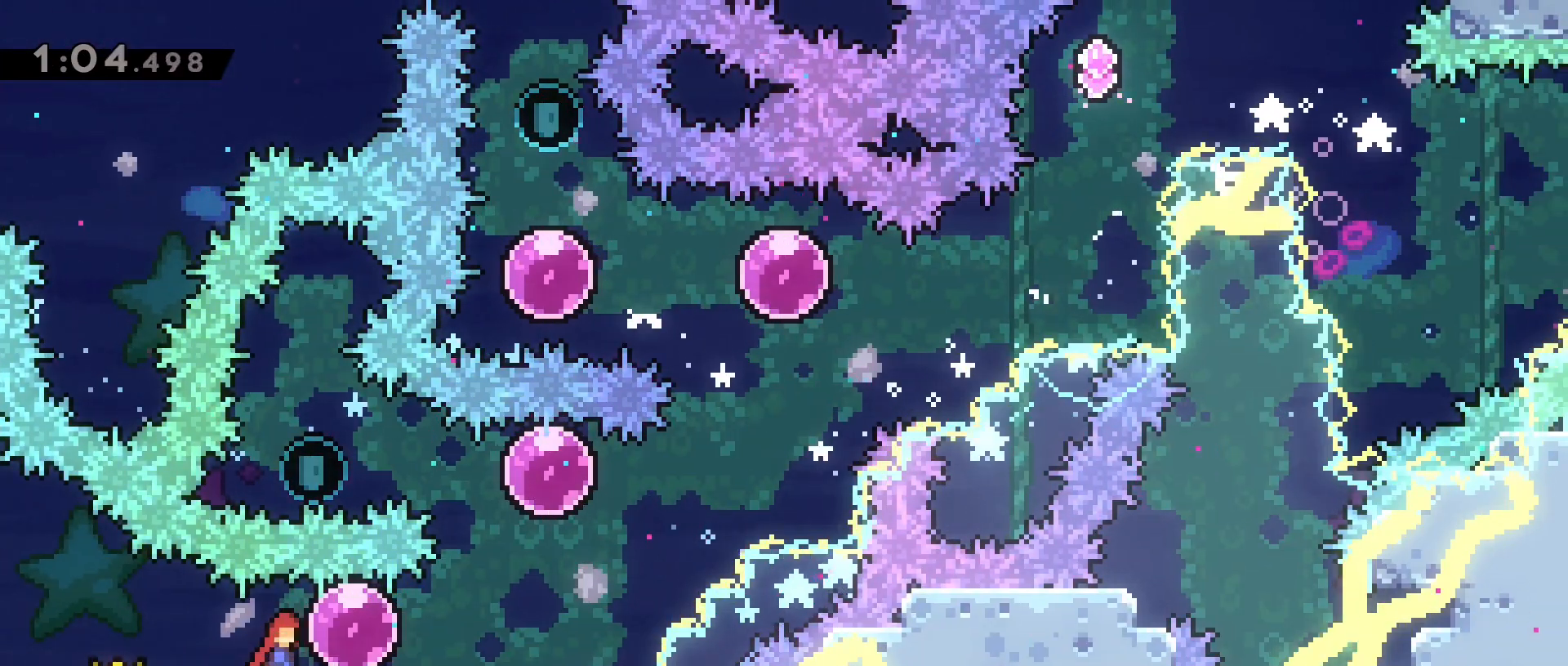
Gameplay with keyboard; each line is a JSON object with the keys held at the frame after it. "events" lists presses ("down") and releases ("up") of "a", "back", "crouch", "d", "dash", "dash2", "grab", "jump", "jump2", "next", "next2", "pause", "s", "stats", "talk" and "w" between this image and that frame as [ms after this image, input, new state], when the widget could be followed in between. No other keys are recorded. Mouse input is not recorded. Key names are as the overlay labels them; some are game actions (e.g. jump) rather than physical keys.
{"keys": ["d"], "events": [[83, "jump2", "up"]]}
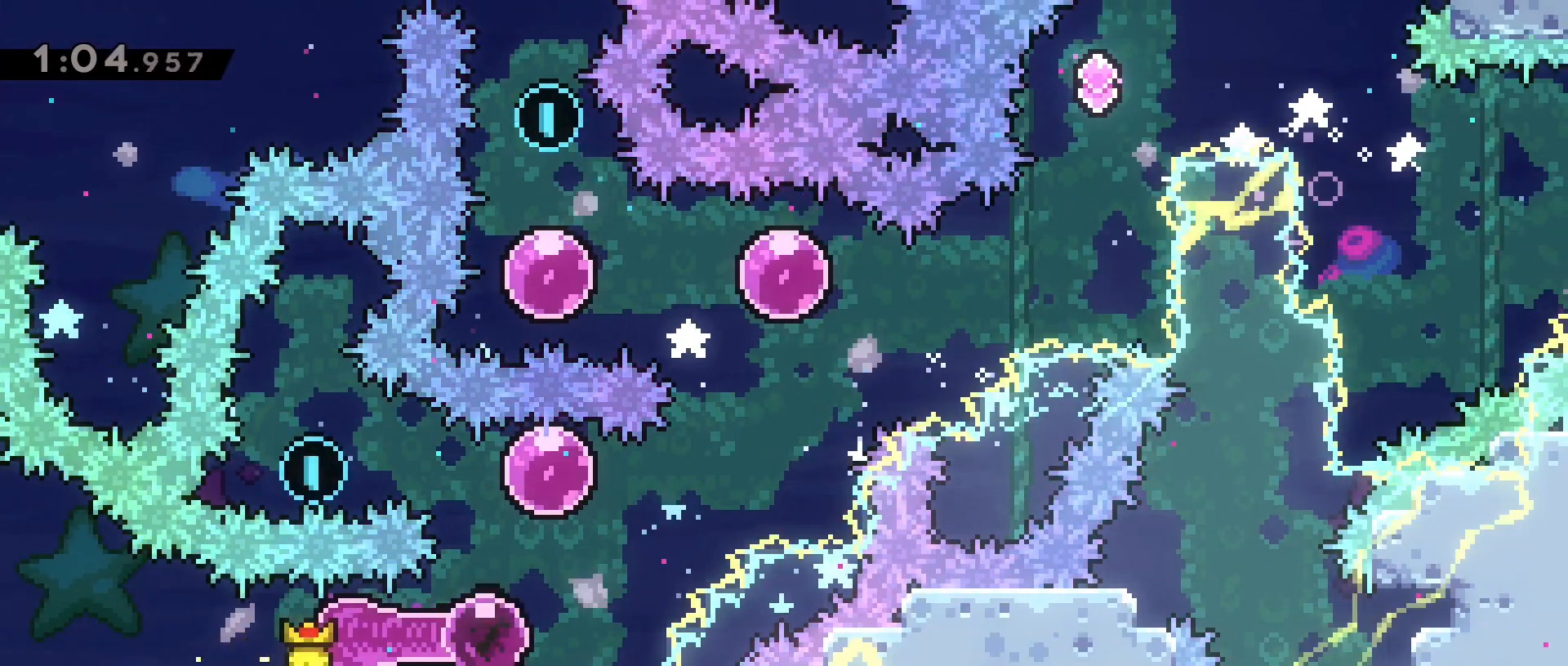
{"keys": ["a"], "events": [[50, "d", "up"], [50, "w", "down"], [100, "dash", "down"], [283, "a", "down"], [283, "w", "up"], [333, "dash", "up"]]}
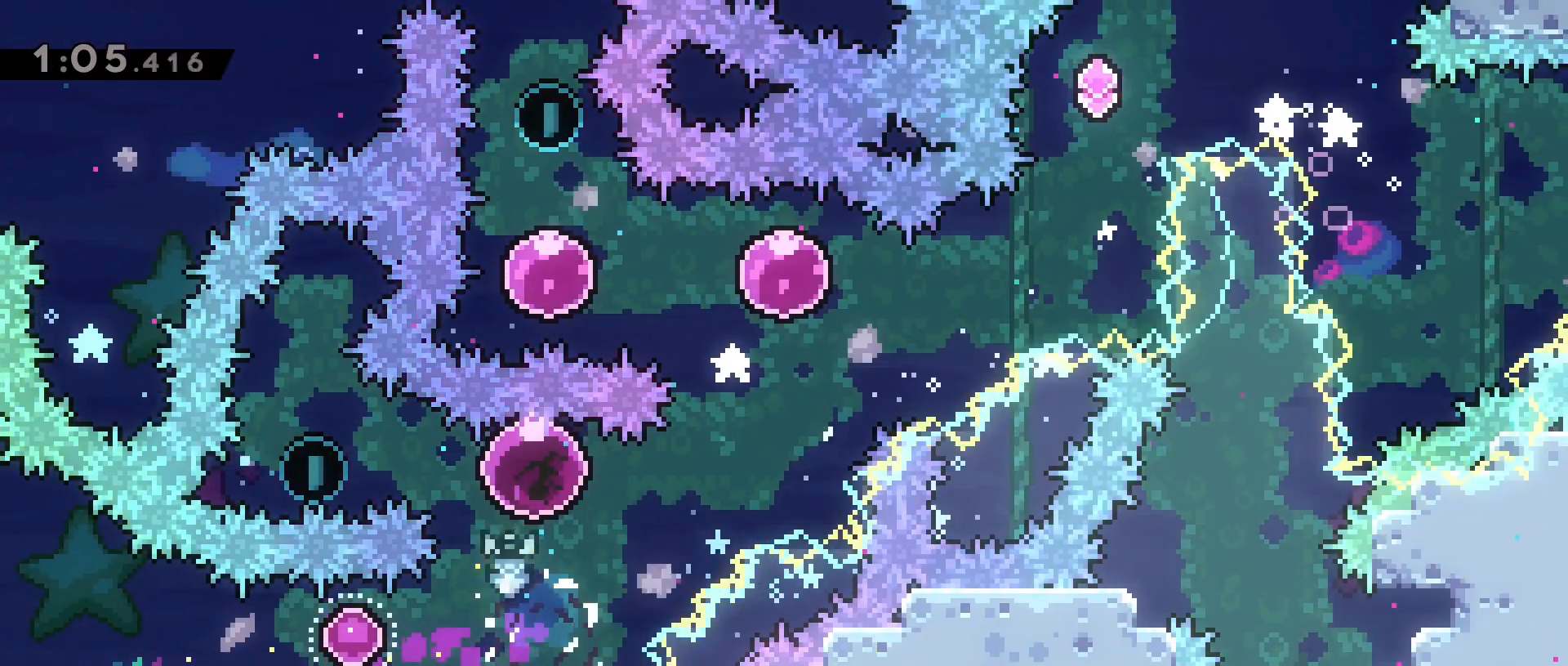
{"keys": ["d"], "events": [[350, "a", "up"], [350, "d", "down"]]}
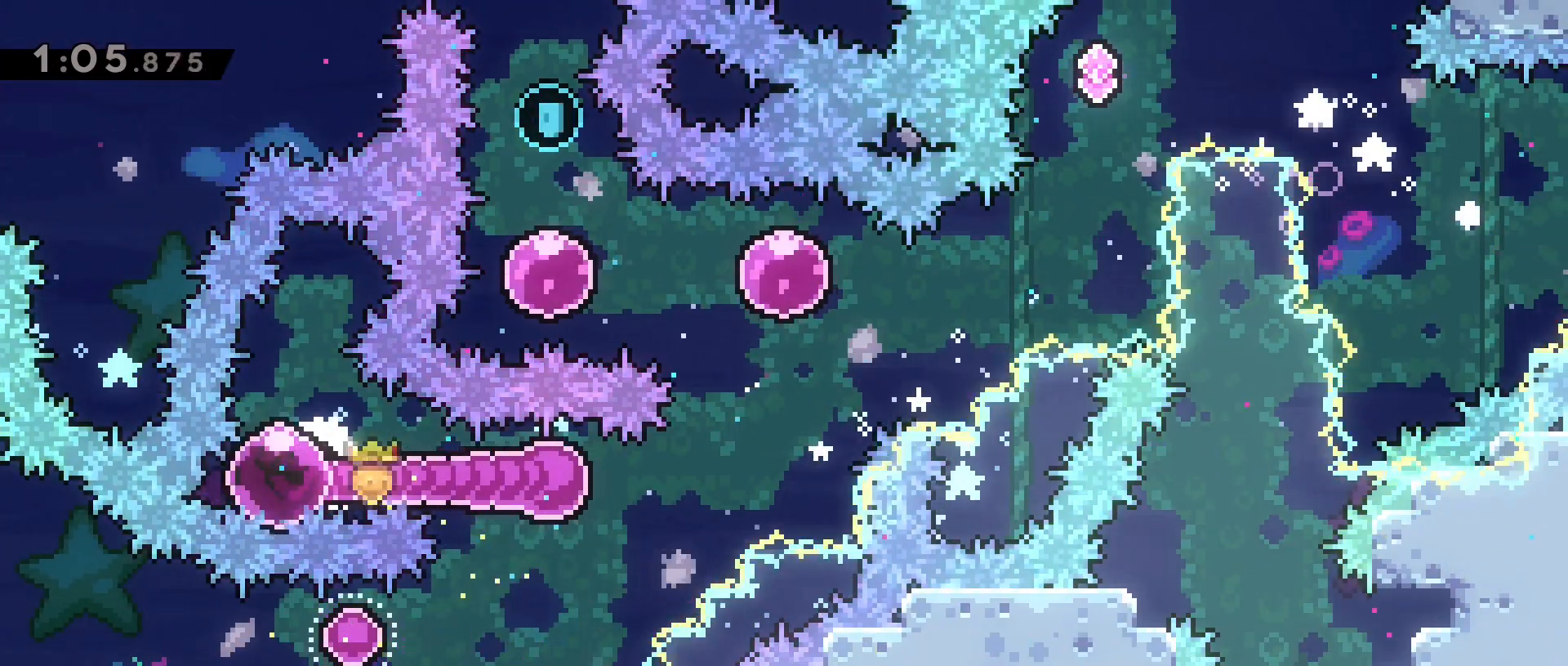
{"keys": ["dash", "w"], "events": [[450, "d", "up"], [450, "w", "down"], [500, "dash", "down"]]}
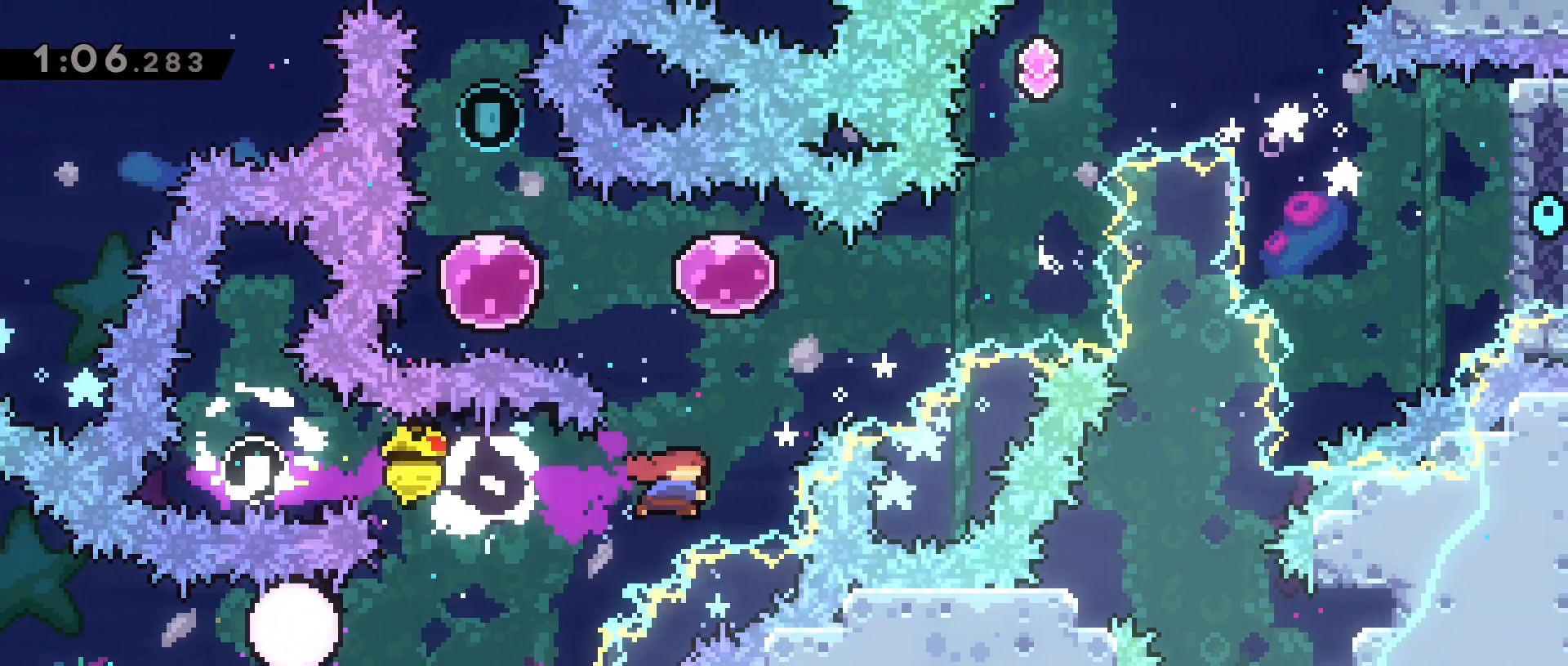
{"keys": ["a", "dash"], "events": [[250, "dash", "up"], [250, "w", "up"], [333, "a", "down"], [333, "dash", "down"]]}
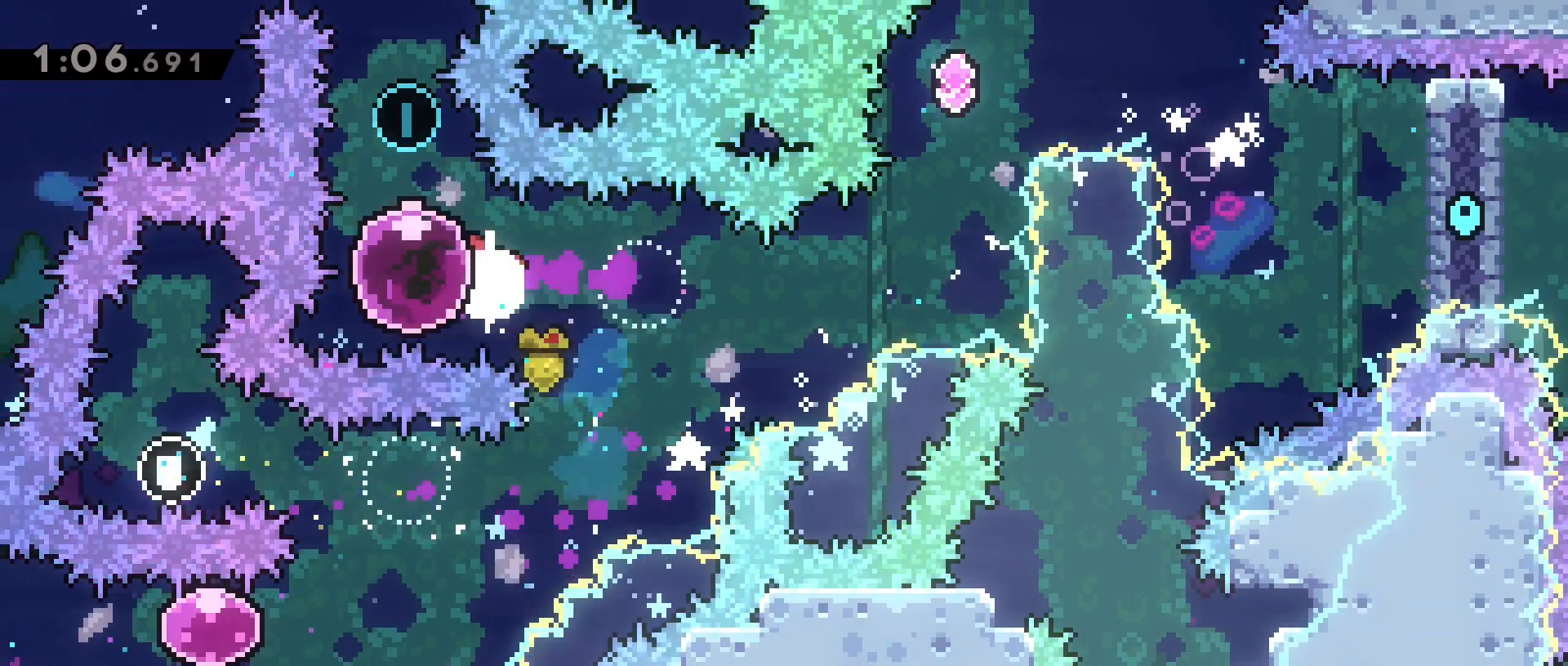
{"keys": [], "events": [[17, "a", "up"], [17, "dash", "up"], [67, "w", "down"], [117, "dash", "down"], [300, "dash", "up"], [350, "w", "up"]]}
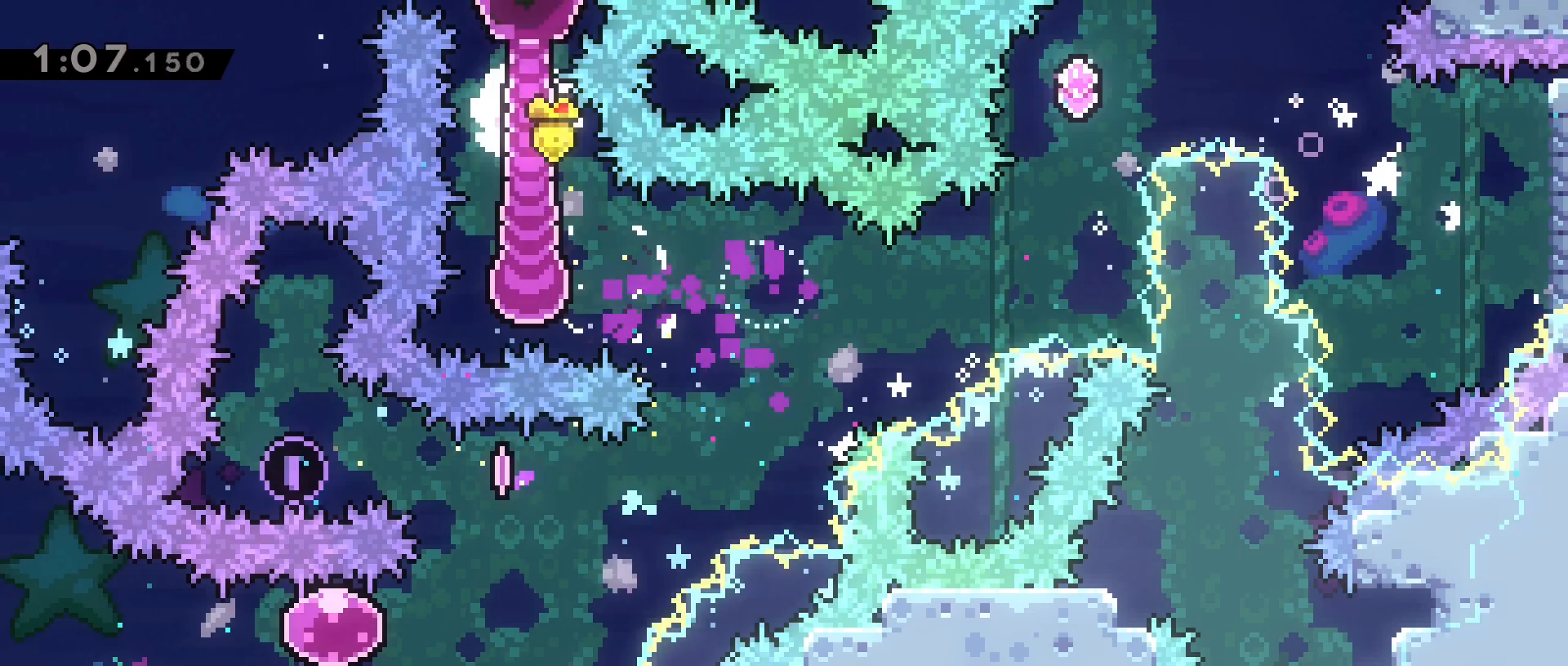
{"keys": ["d"], "events": [[267, "d", "down"], [267, "dash", "down"], [467, "dash", "up"]]}
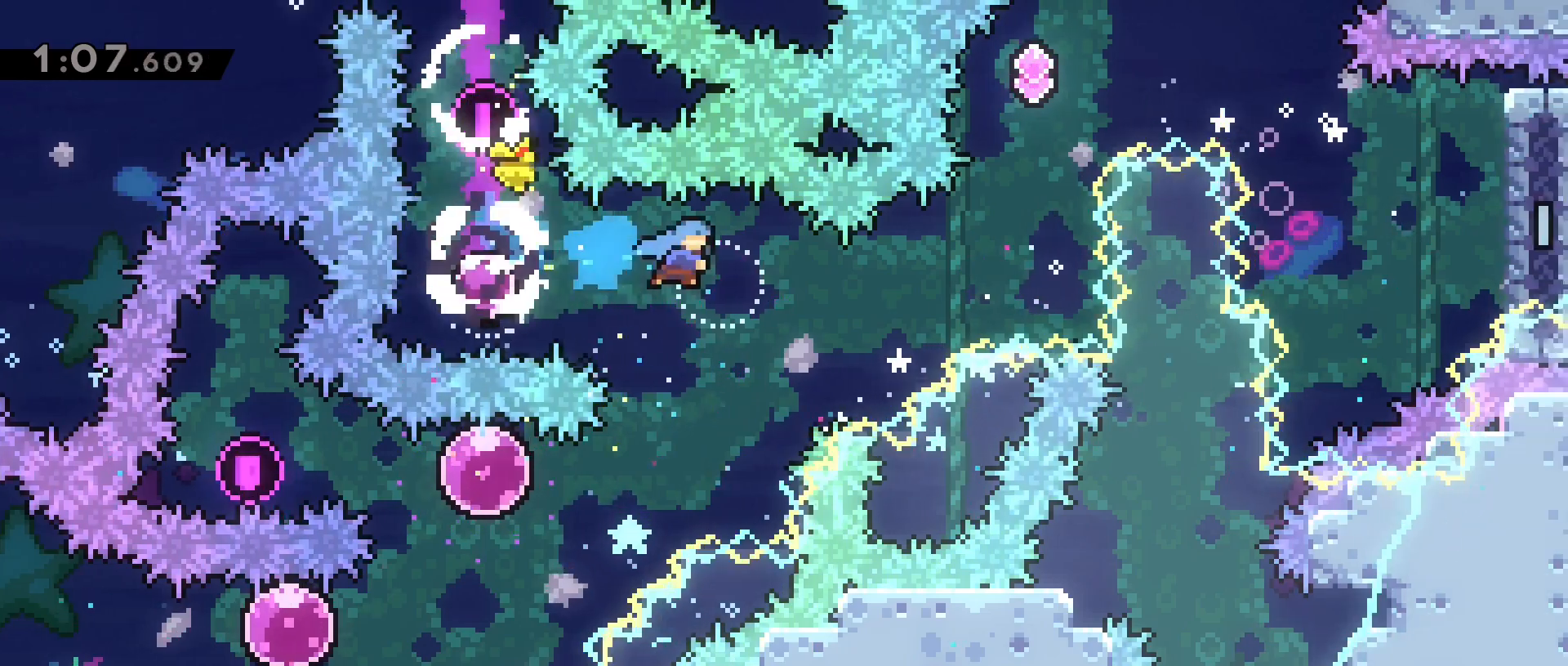
{"keys": ["d"], "events": [[50, "d", "up"], [150, "a", "down"], [200, "dash", "down"], [333, "dash", "up"], [383, "a", "up"], [383, "d", "down"]]}
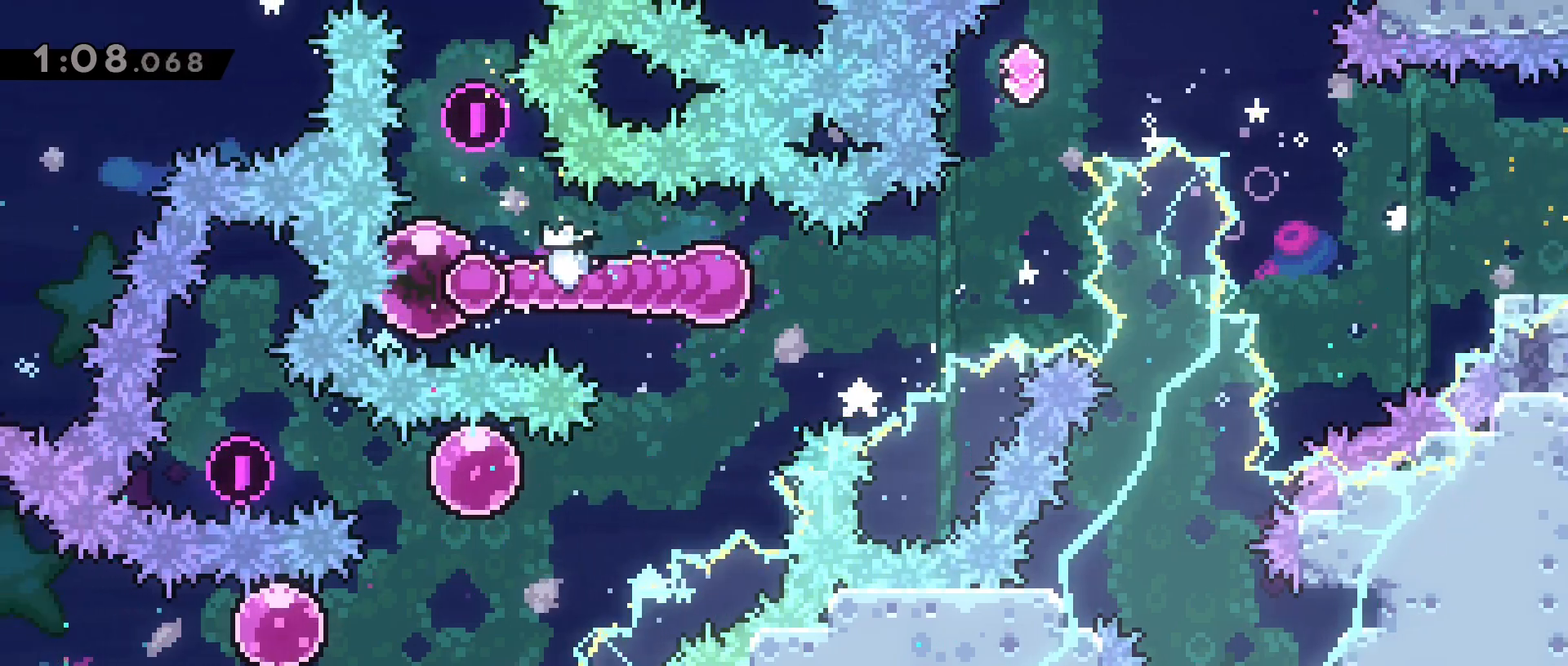
{"keys": ["d"], "events": []}
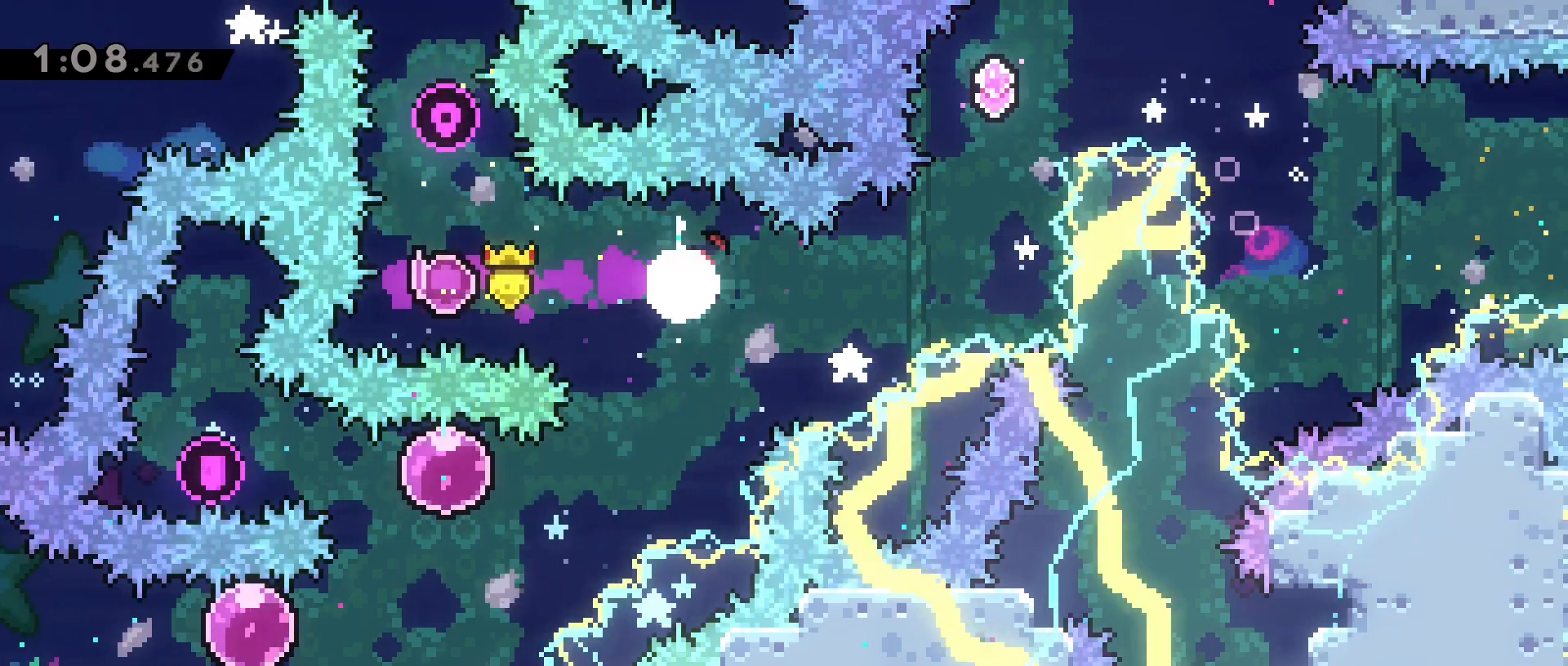
{"keys": [], "events": [[183, "w", "down"], [233, "d", "up"], [233, "dash", "down"], [450, "dash", "up"], [500, "w", "up"]]}
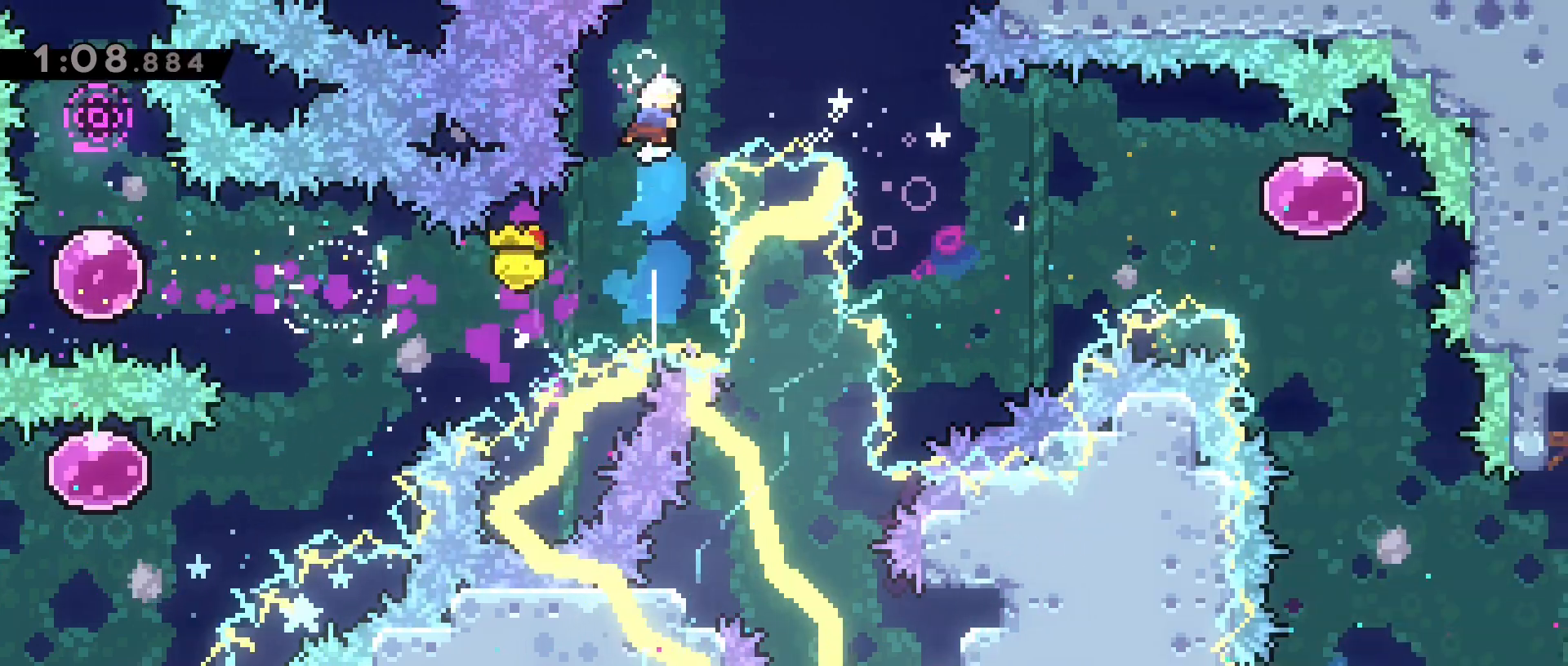
{"keys": [], "events": [[50, "d", "down"], [50, "dash", "down"], [433, "d", "up"], [433, "dash", "up"]]}
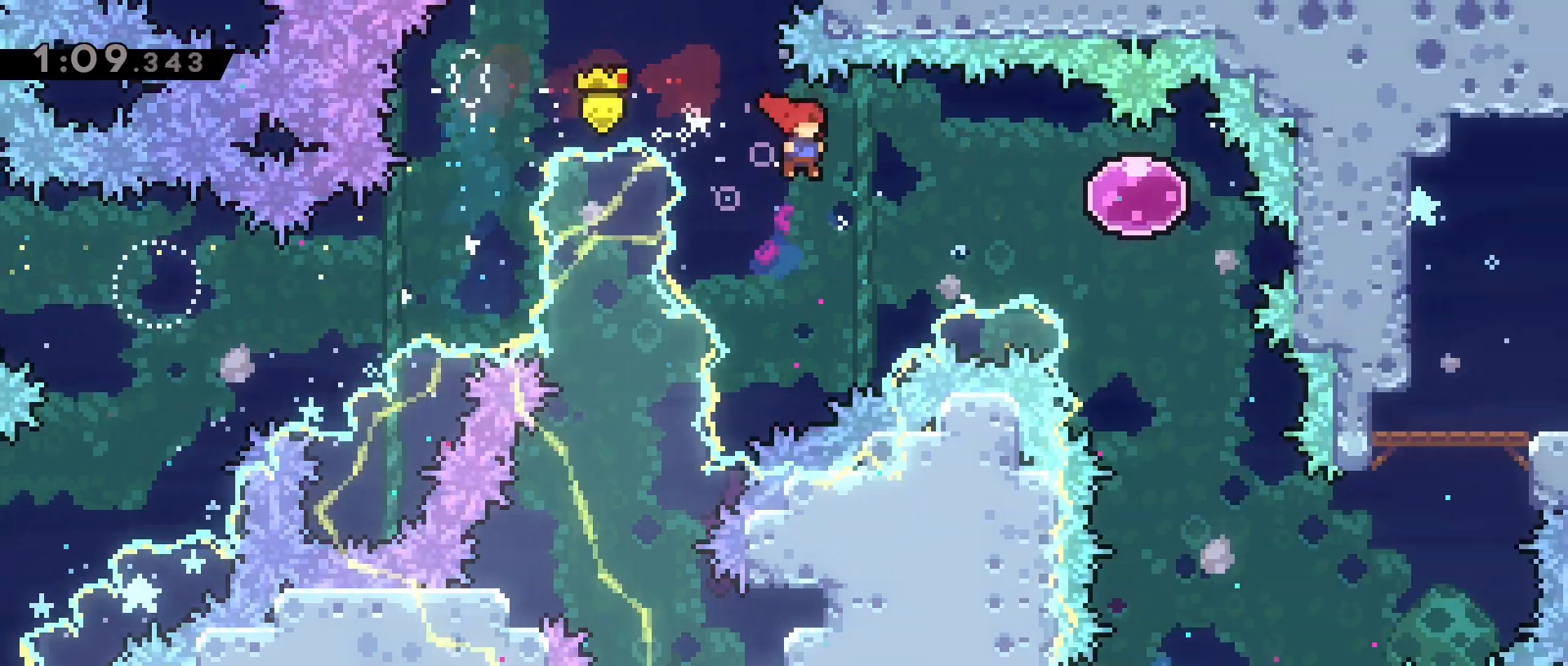
{"keys": ["dash", "s"], "events": [[17, "d", "down"], [117, "dash", "down"], [350, "dash", "up"], [400, "d", "up"], [400, "s", "down"], [483, "dash", "down"]]}
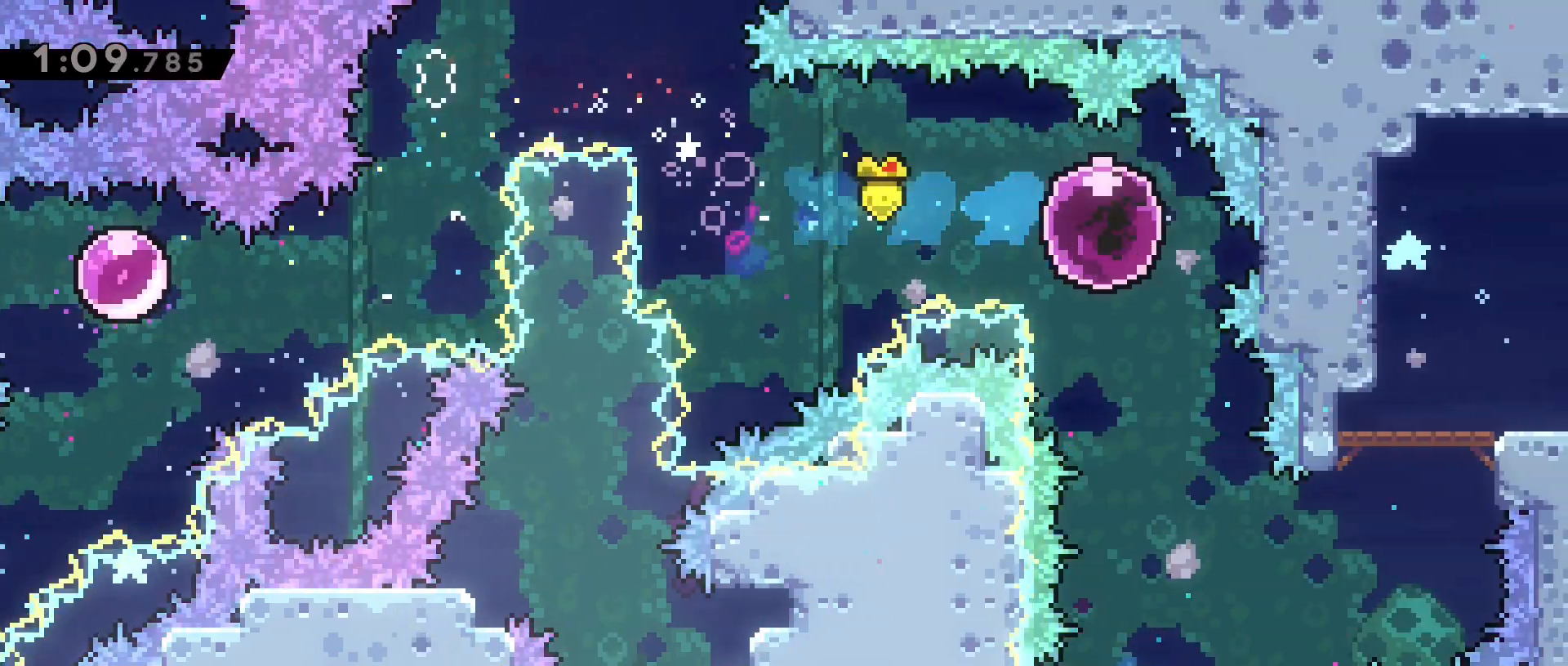
{"keys": ["dash", "s"], "events": [[233, "dash", "up"], [317, "dash", "down"]]}
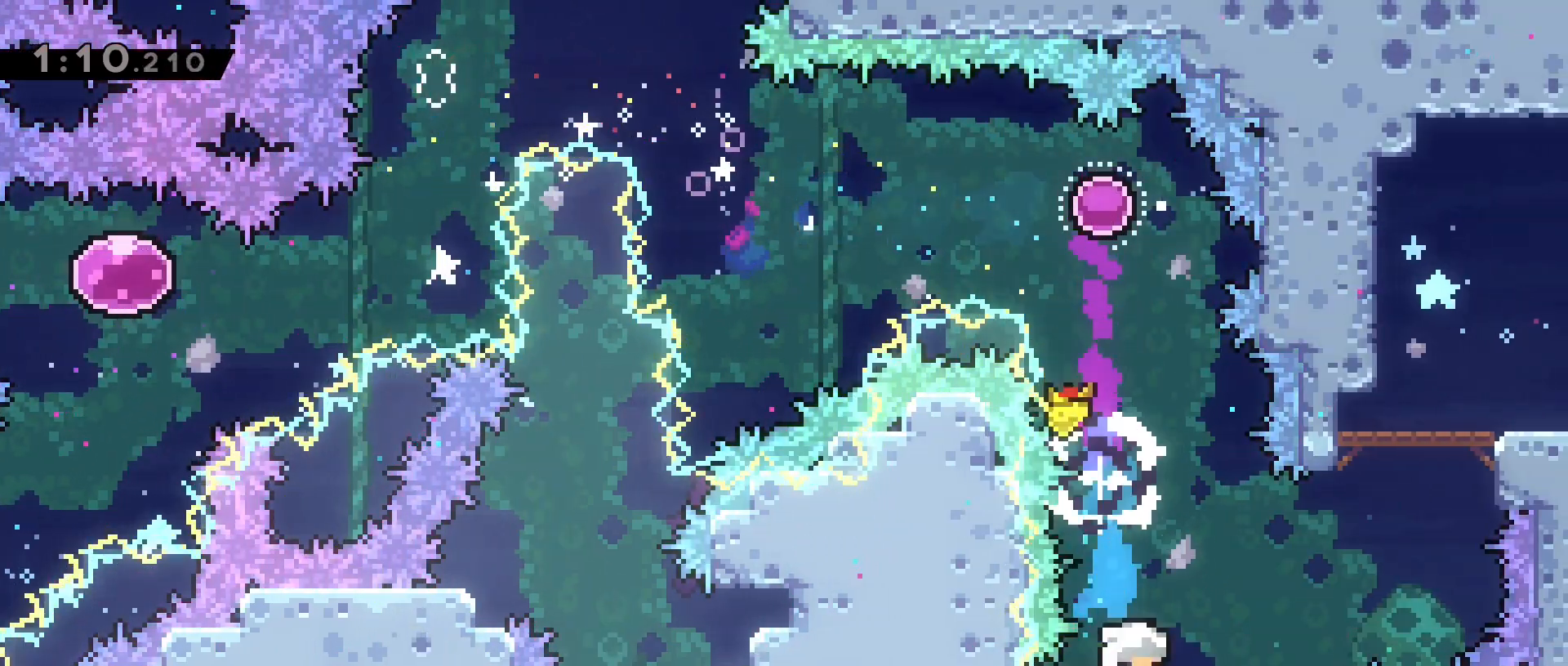
{"keys": ["d", "dash", "w"], "events": [[50, "d", "down"], [50, "dash", "up"], [50, "s", "up"], [150, "w", "down"], [200, "dash", "down"]]}
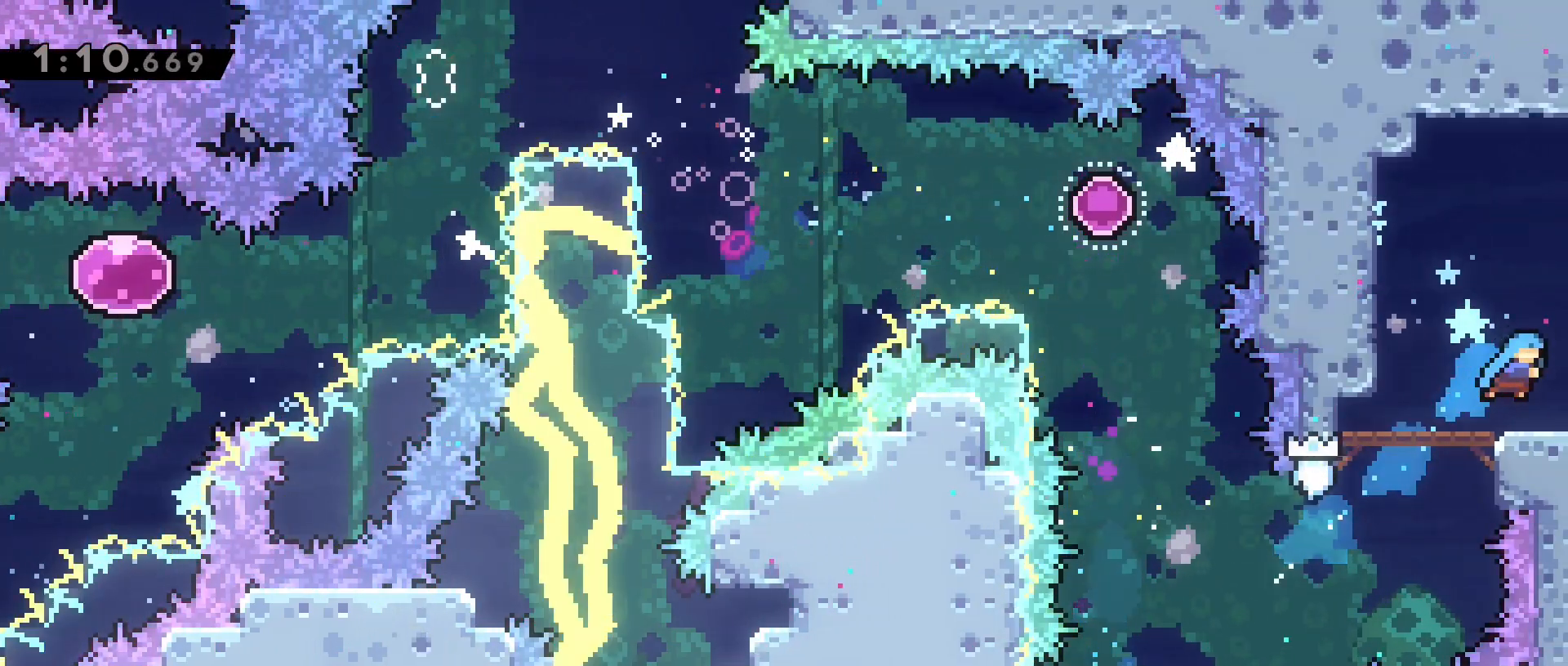
{"keys": ["d"], "events": [[67, "w", "up"], [217, "dash", "up"]]}
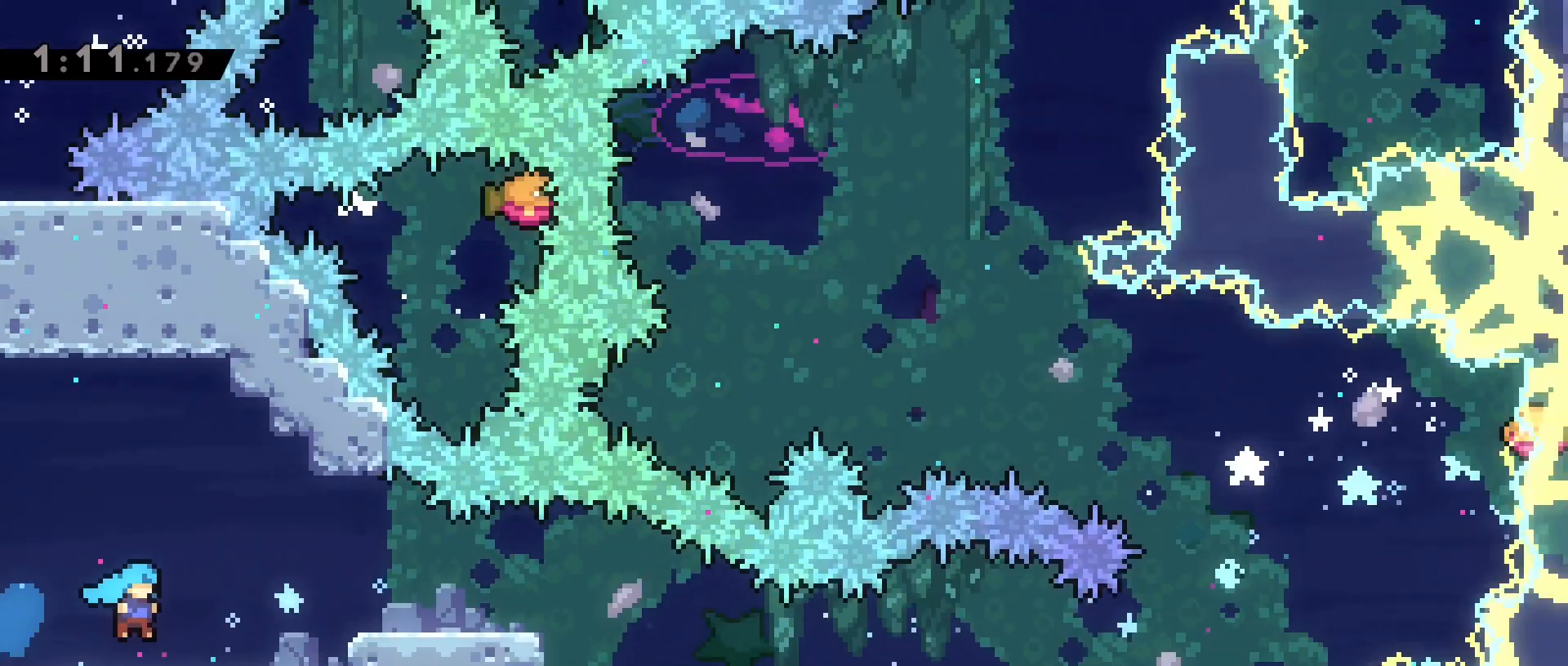
{"keys": ["d", "jump2"], "events": [[500, "jump2", "down"]]}
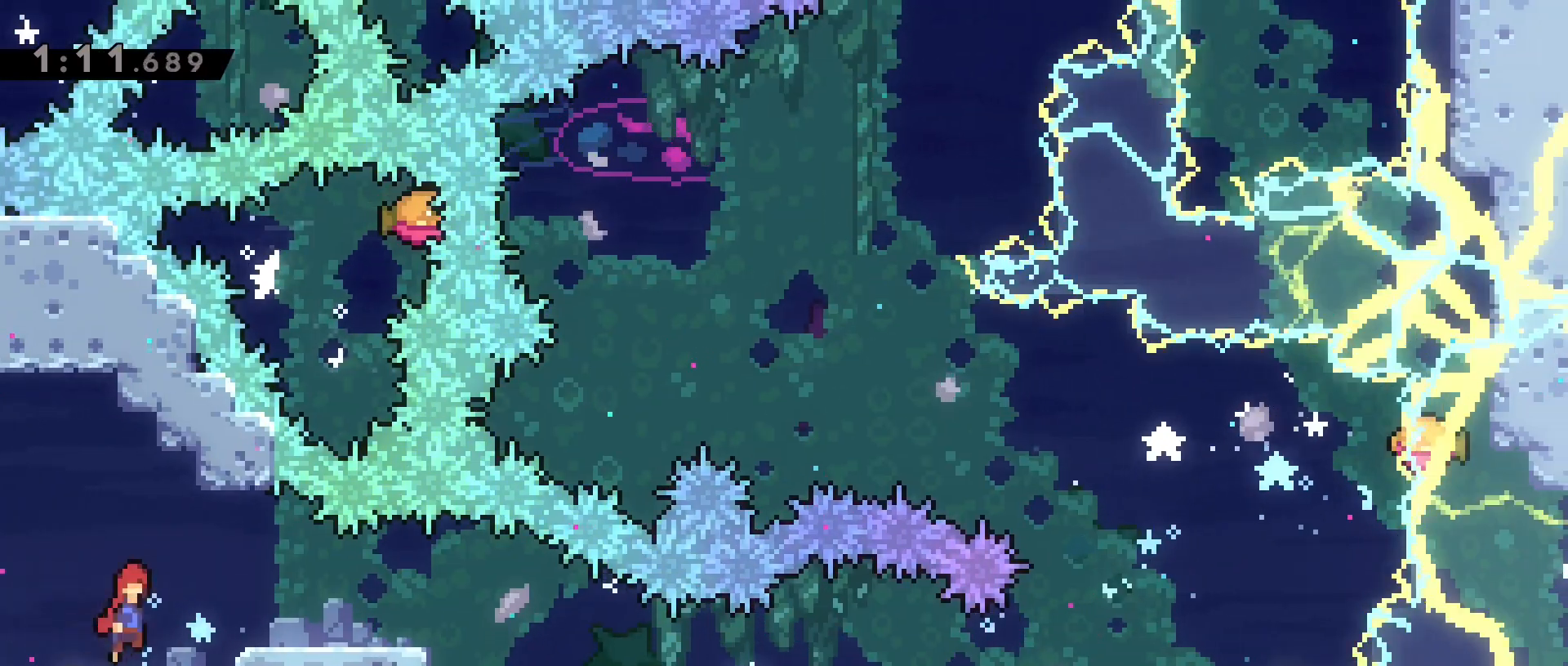
{"keys": ["d"], "events": [[50, "jump2", "up"]]}
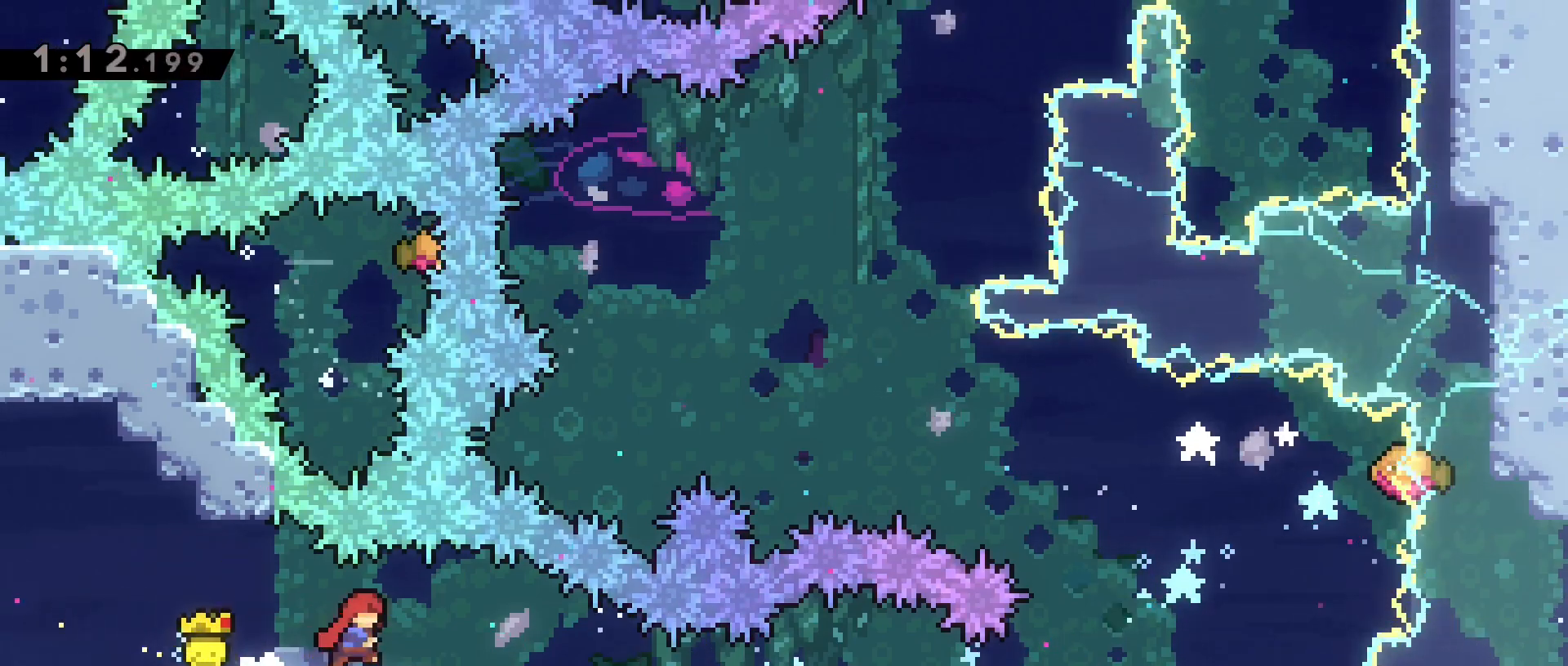
{"keys": ["d"], "events": []}
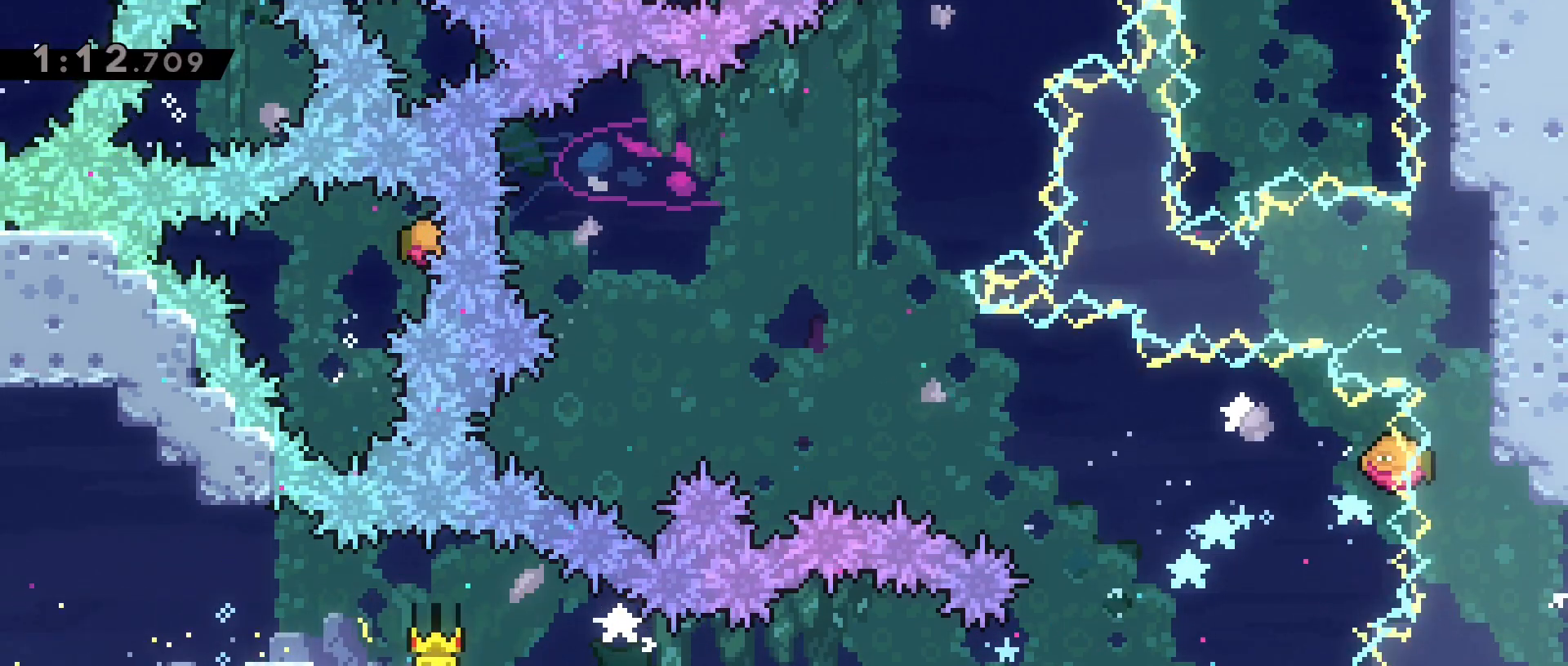
{"keys": ["d", "dash", "w"]}
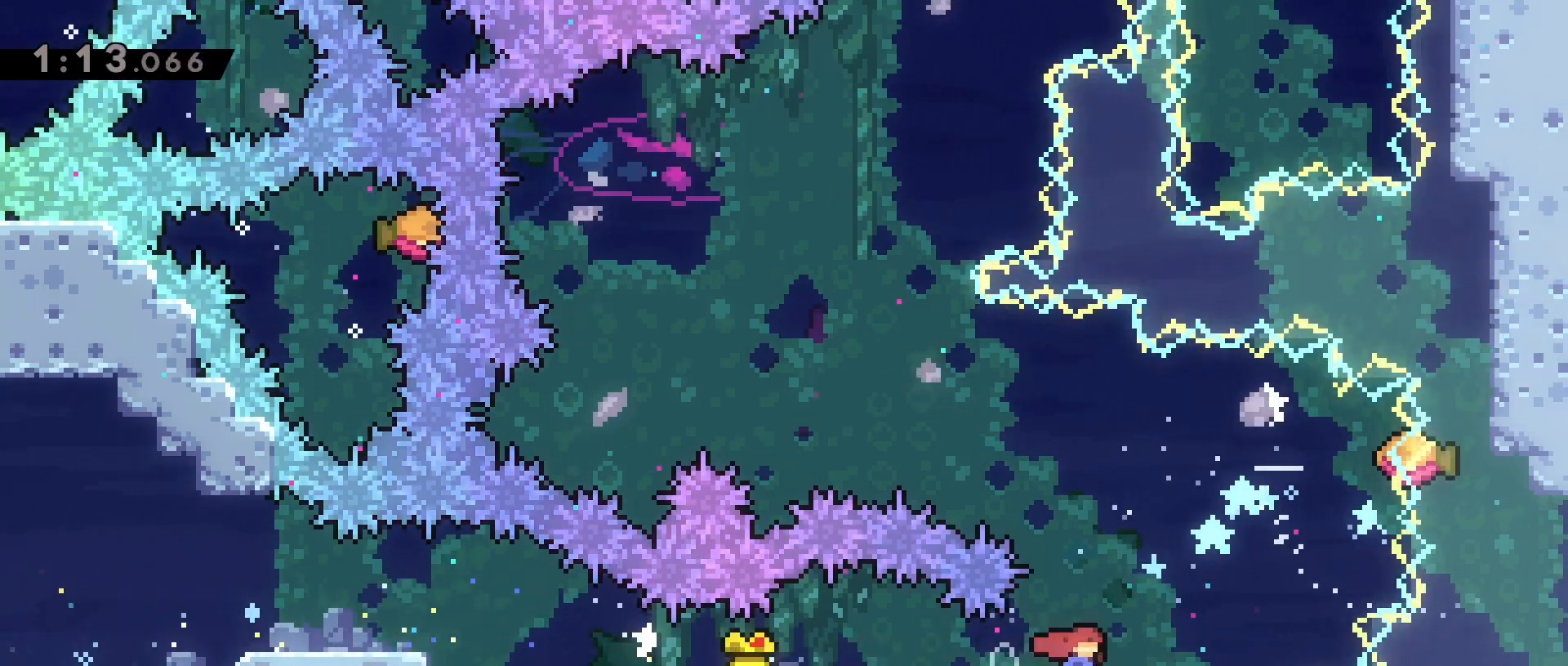
{"keys": ["a", "w"], "events": [[117, "a", "down"], [200, "d", "up"], [283, "dash", "up"]]}
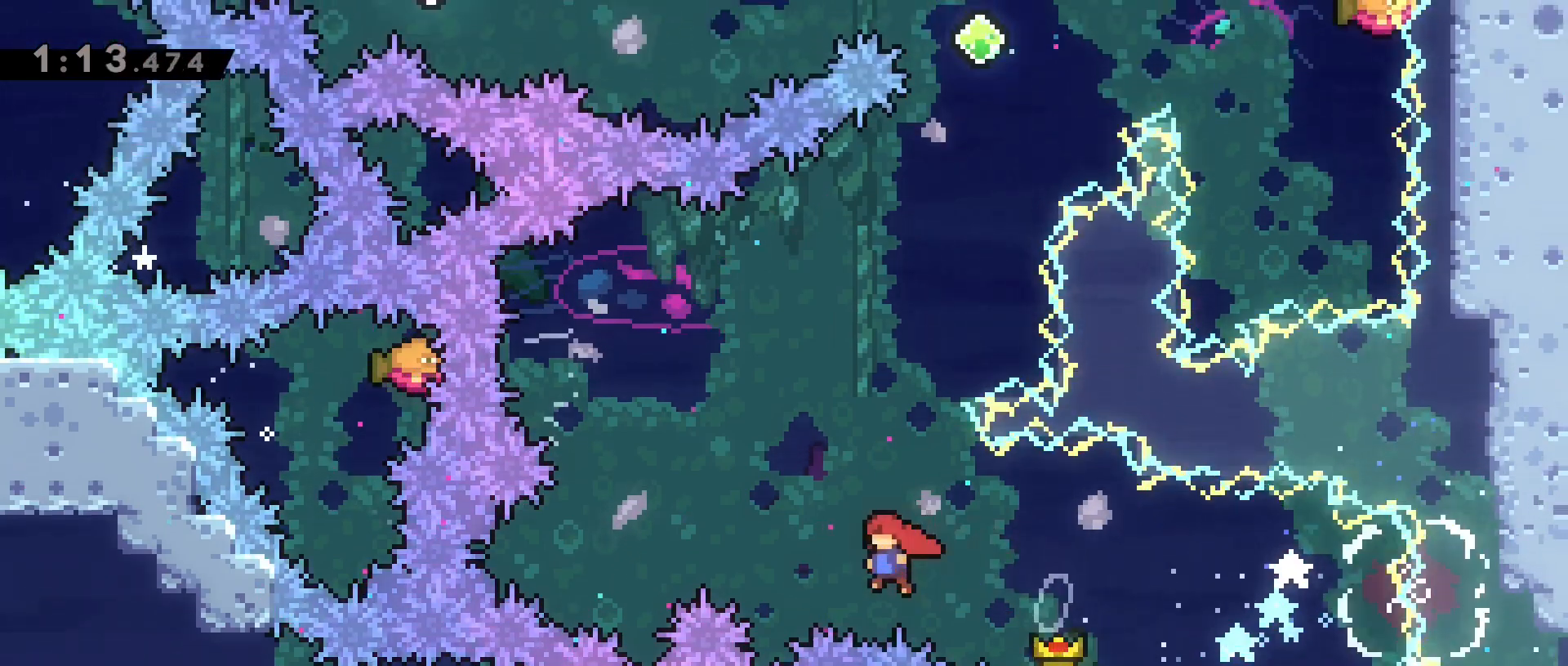
{"keys": [], "events": [[67, "dash", "down"], [400, "a", "up"], [400, "w", "up"], [483, "dash", "up"]]}
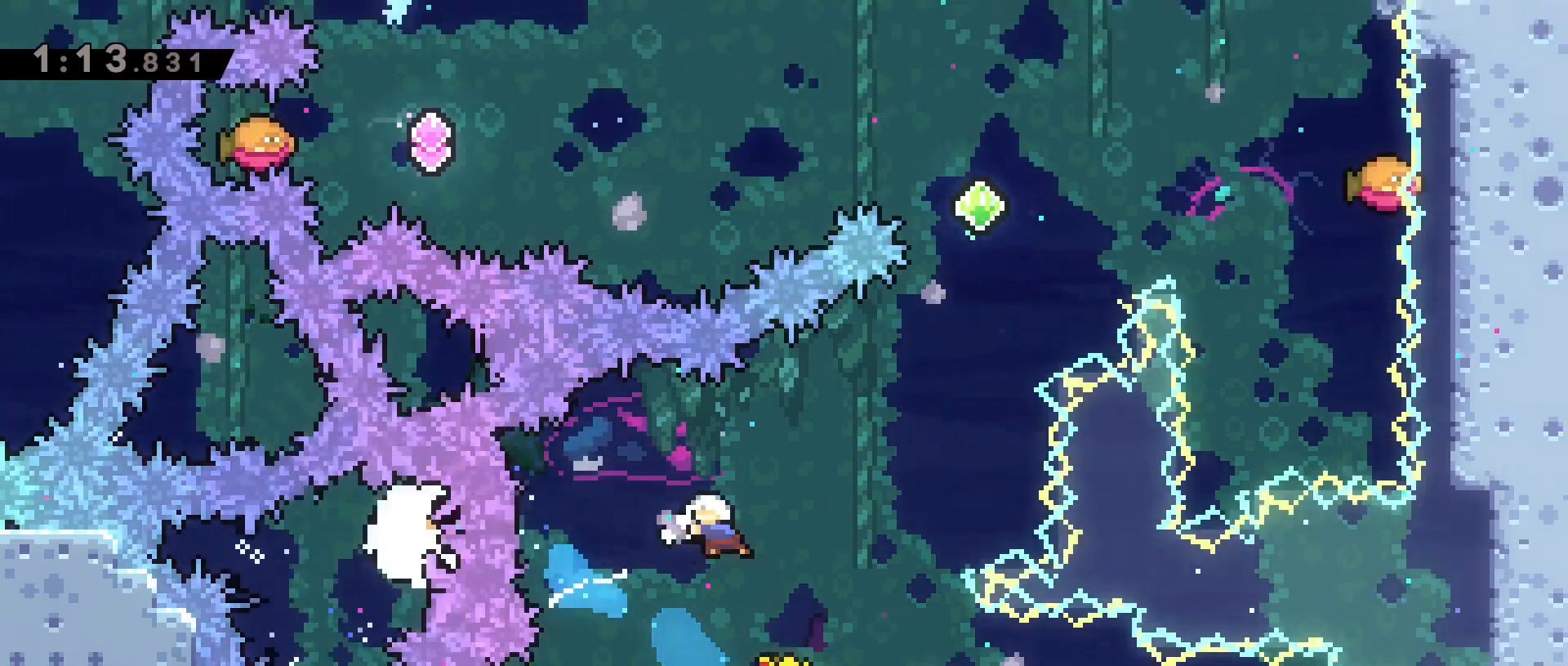
{"keys": ["dash", "w"], "events": [[217, "dash", "down"], [217, "w", "down"]]}
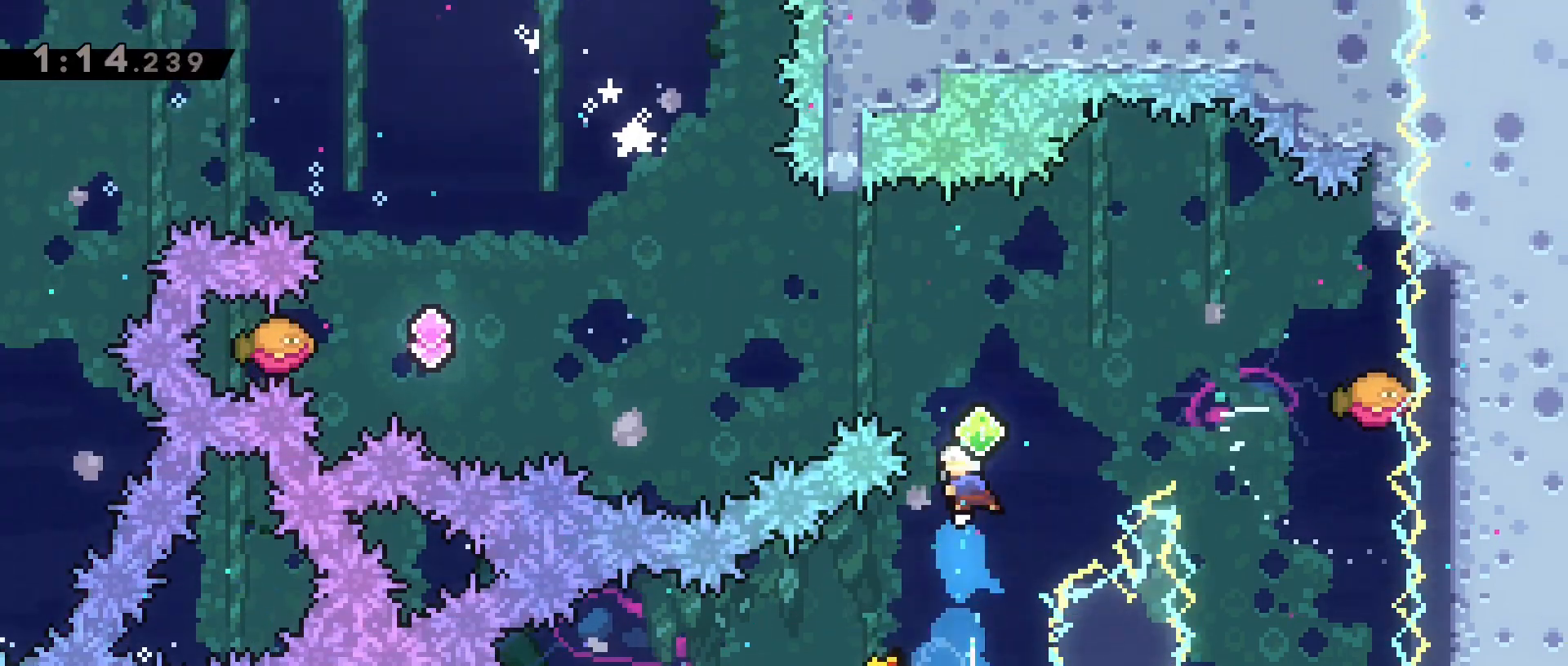
{"keys": ["d"], "events": [[50, "dash", "up"], [100, "d", "down"], [150, "dash", "down"], [333, "w", "up"], [467, "dash", "up"]]}
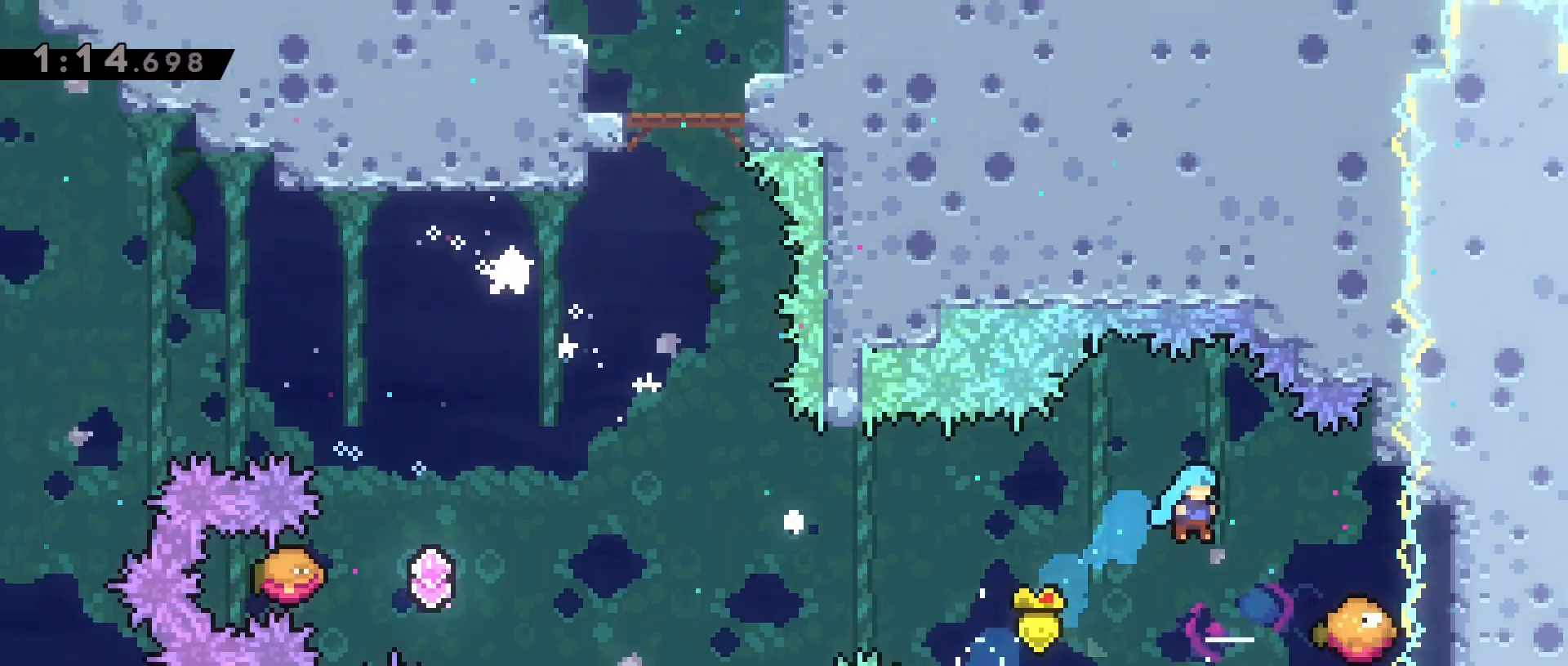
{"keys": [], "events": [[67, "d", "up"]]}
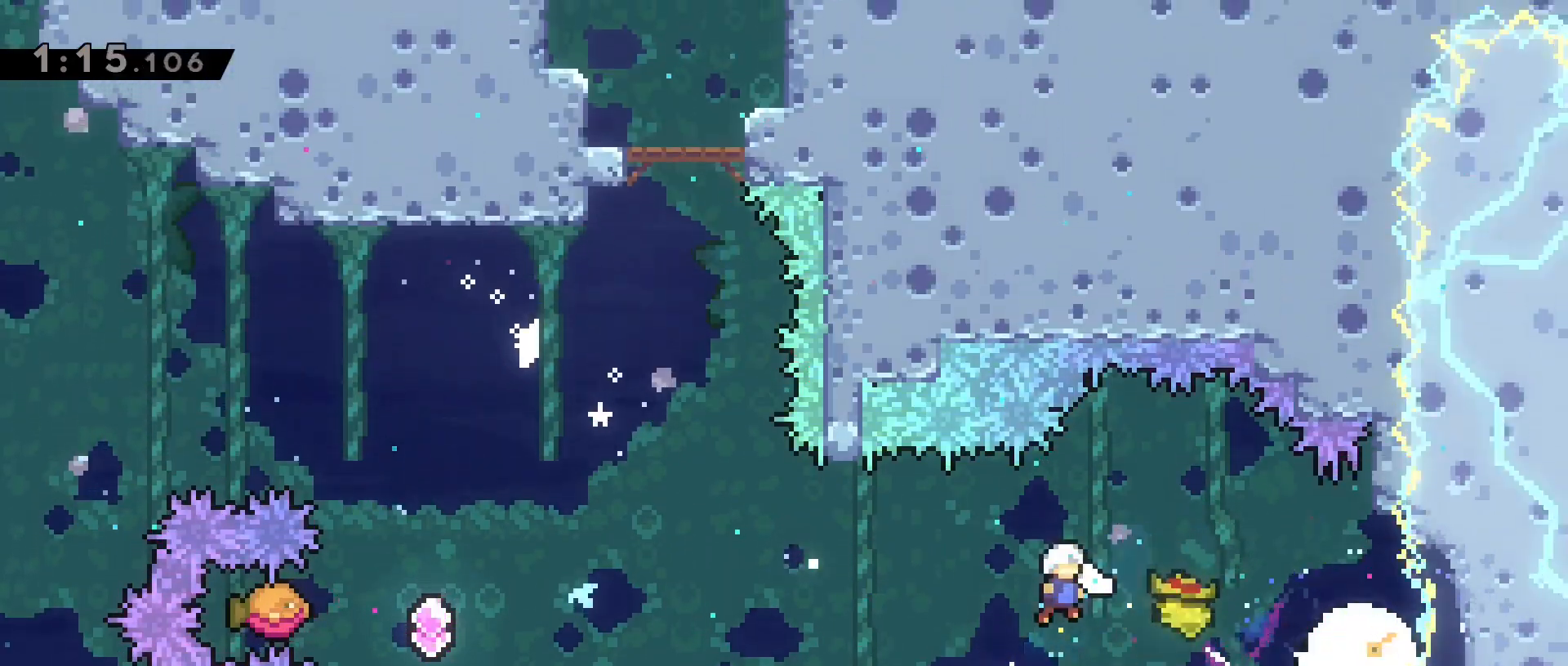
{"keys": ["a", "dash", "w"], "events": [[67, "a", "down"], [267, "w", "down"], [317, "dash", "down"]]}
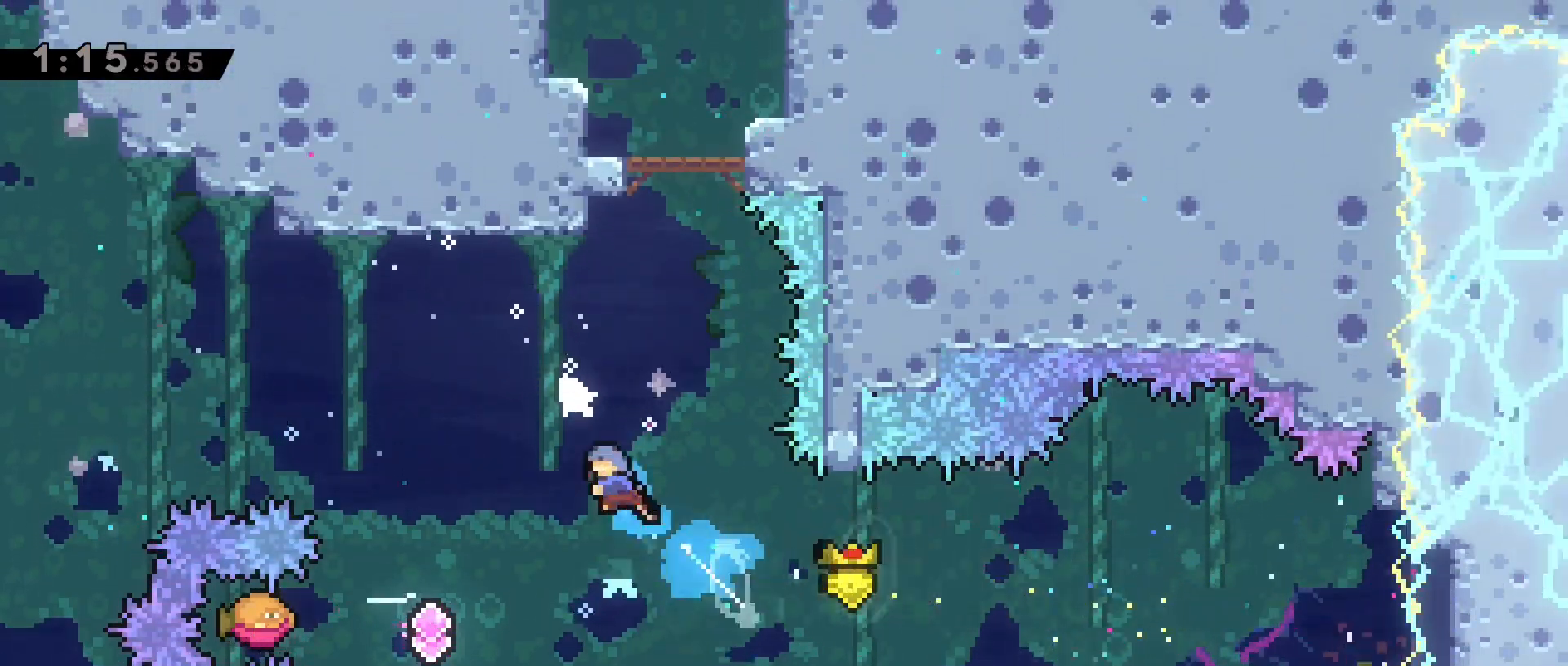
{"keys": [], "events": [[200, "dash", "up"], [333, "a", "up"], [333, "w", "up"]]}
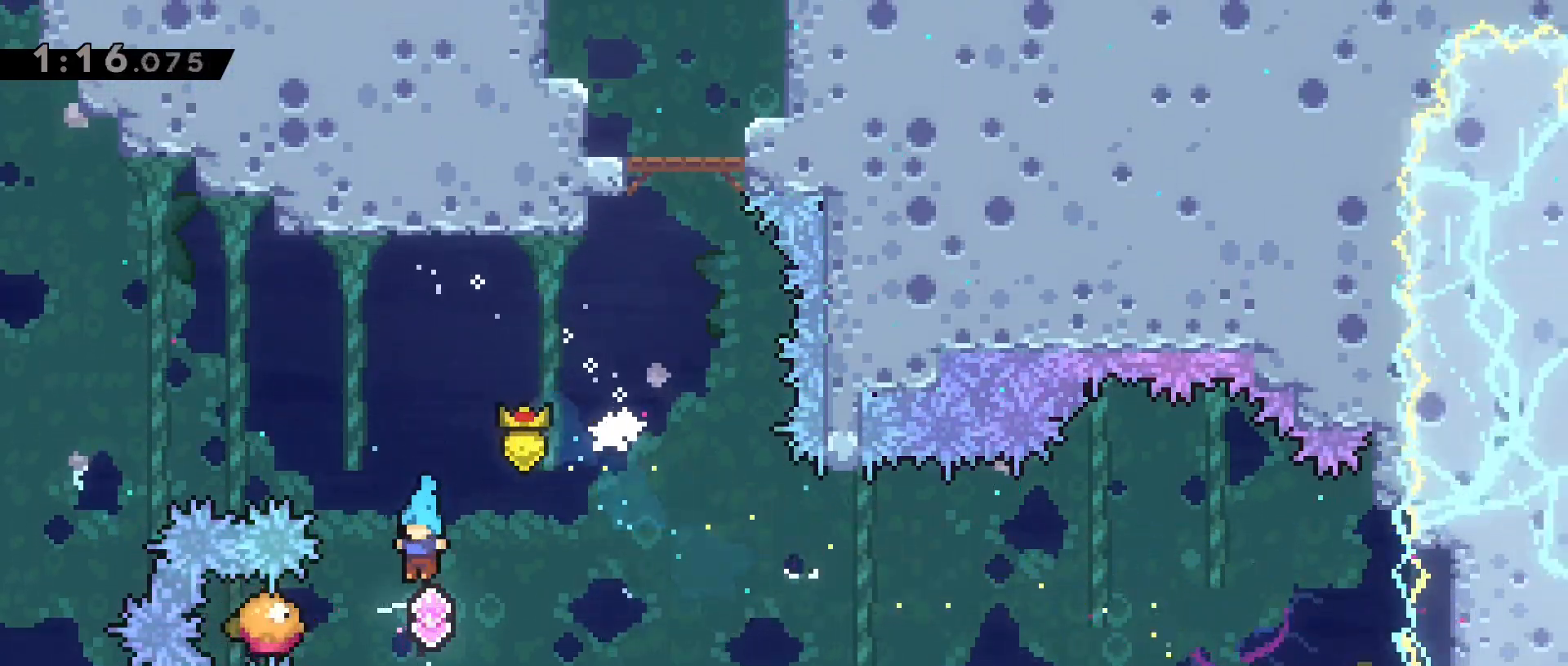
{"keys": ["dash", "w"], "events": [[17, "a", "down"], [117, "a", "up"], [483, "dash", "down"], [483, "w", "down"]]}
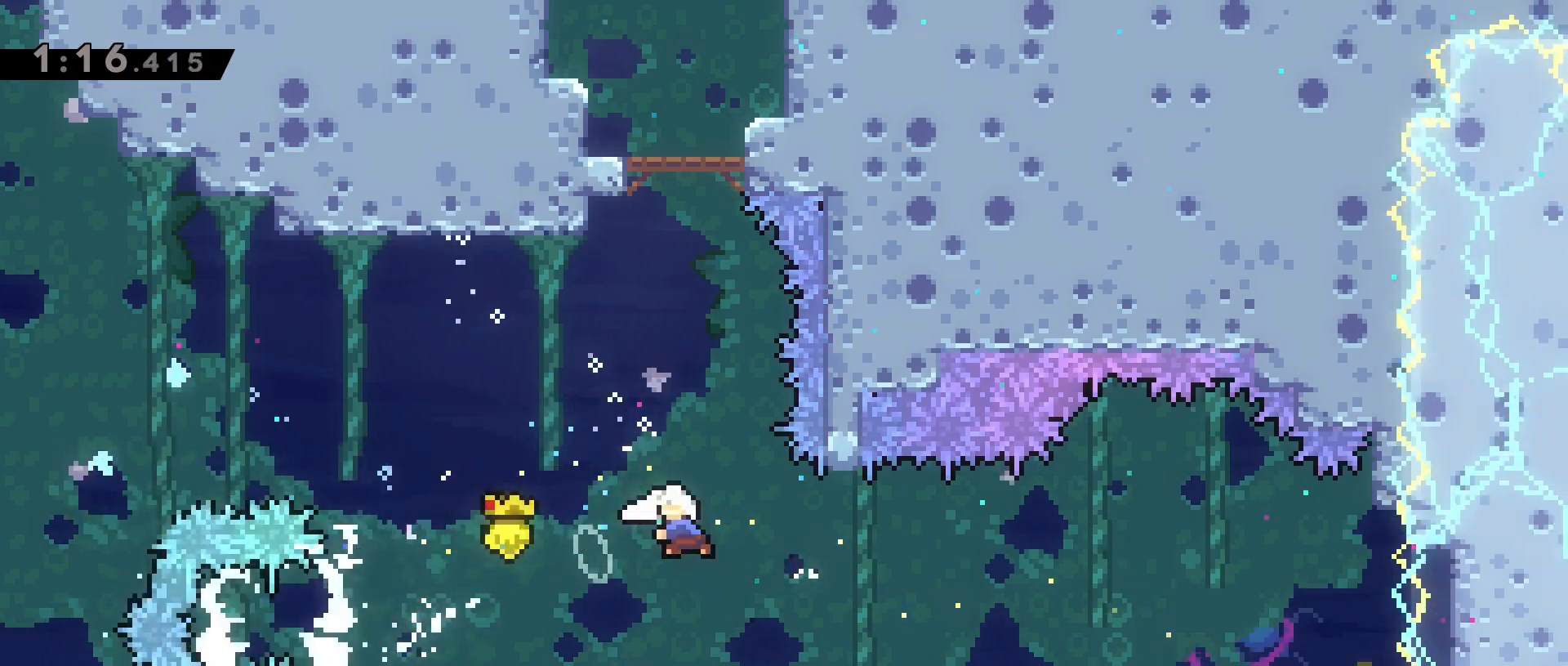
{"keys": ["dash", "w"], "events": [[267, "dash", "up"], [317, "dash", "down"]]}
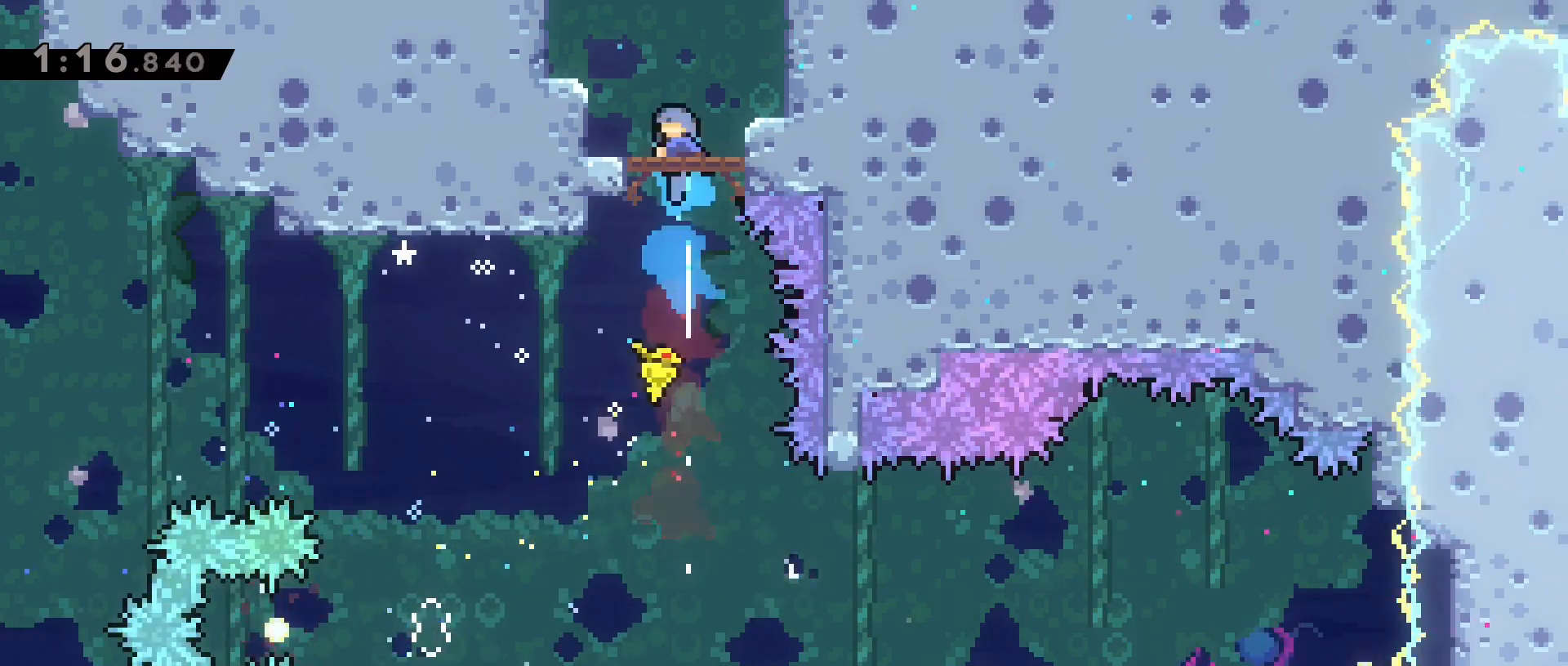
{"keys": ["dash", "w"], "events": [[100, "w", "up"], [283, "dash", "up"], [383, "w", "down"], [467, "dash", "down"]]}